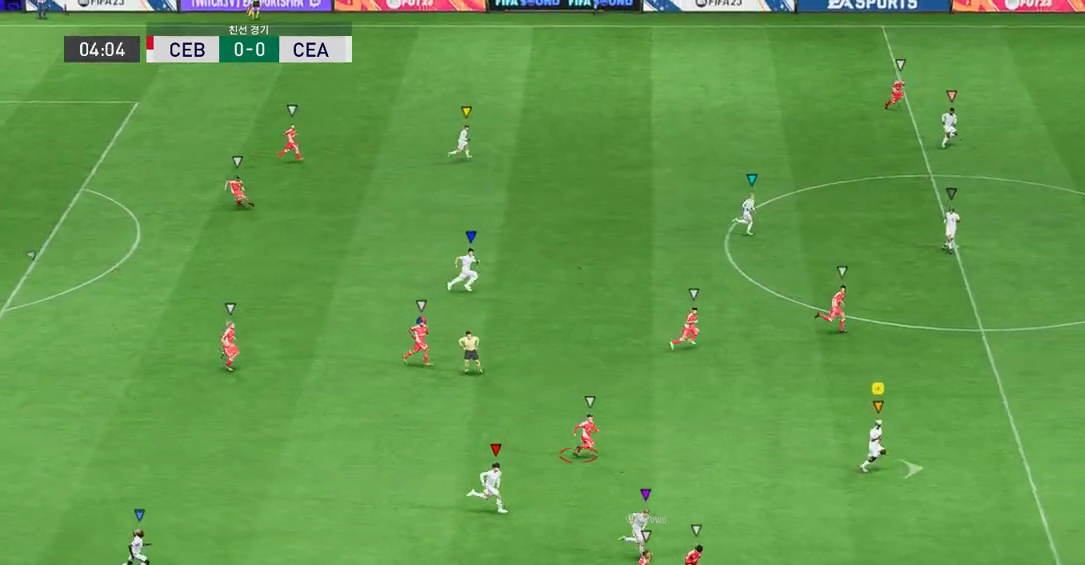
Gameplay with a controller (Xbox layout); each line is a JSON object with the inputs held at the frame after it. "events" lists button and stick changes between this image and that frame as [ms after this image, input, new state], when the widget could be followed in between. Not read: L3 R3 right_stick.
{"buttons": ["R2"], "left_stick": "right", "events": []}
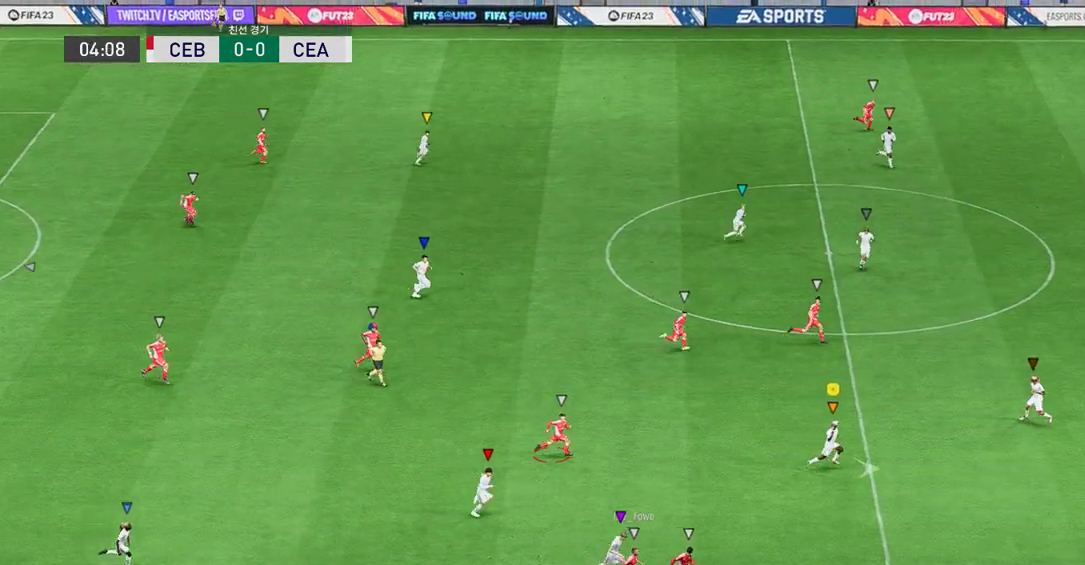
{"buttons": ["R2"], "left_stick": "right", "events": []}
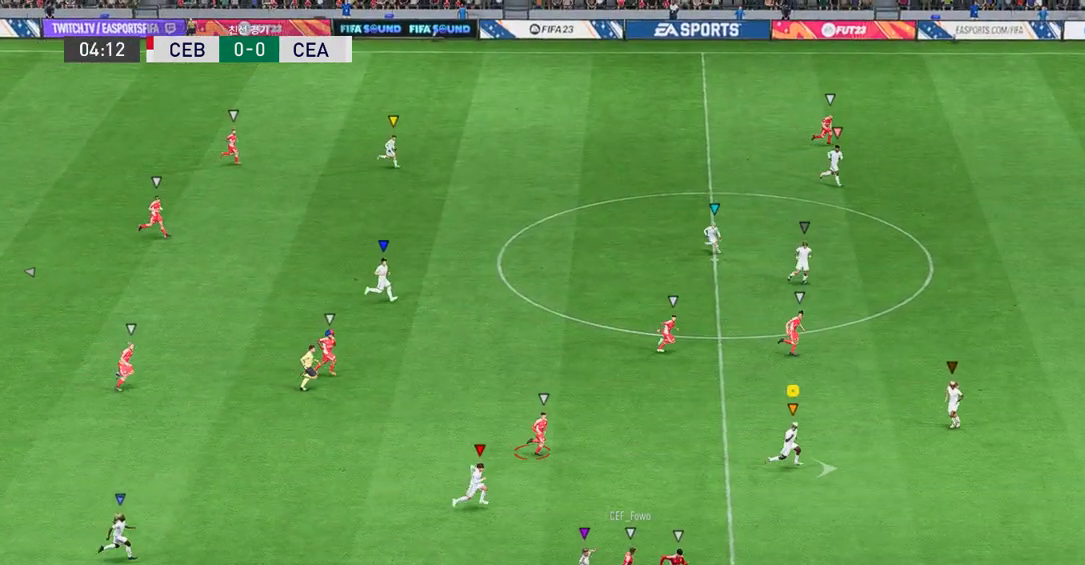
{"buttons": ["R2"], "left_stick": "right", "events": []}
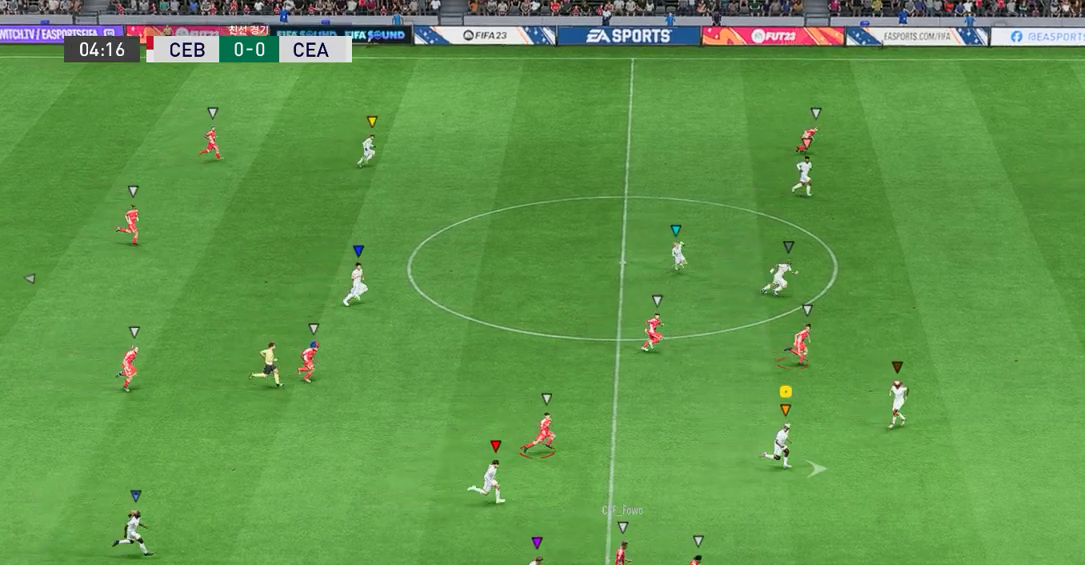
{"buttons": ["R2"], "left_stick": "right", "events": []}
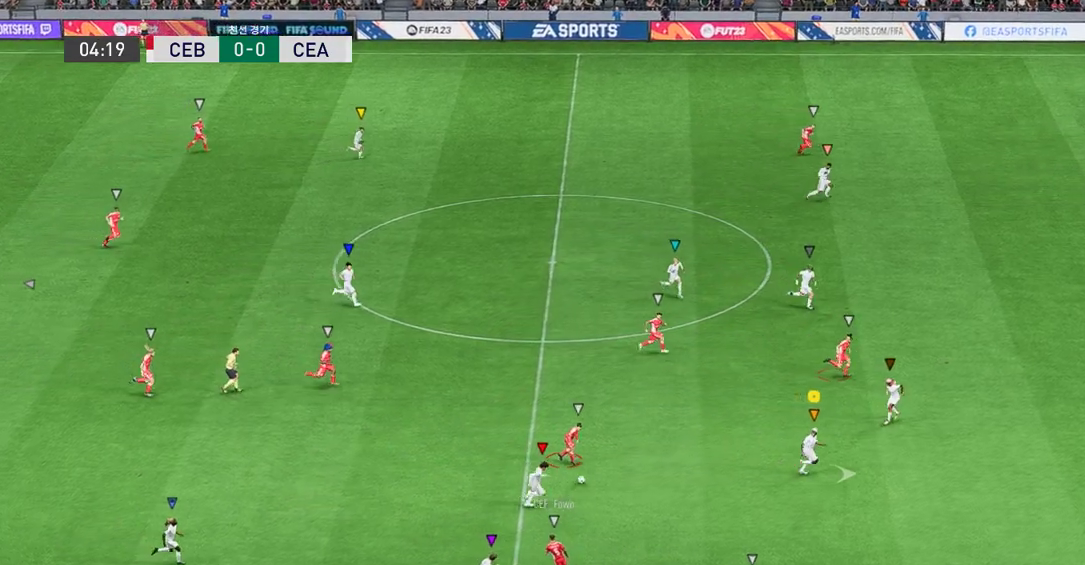
{"buttons": ["R2"], "left_stick": "right", "events": []}
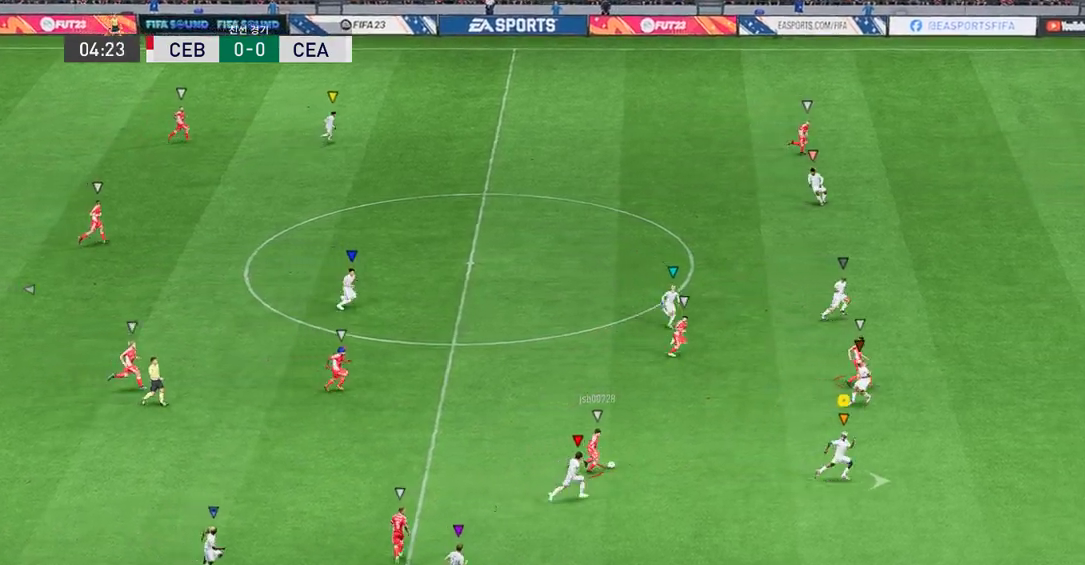
{"buttons": ["R2"], "left_stick": "right", "events": []}
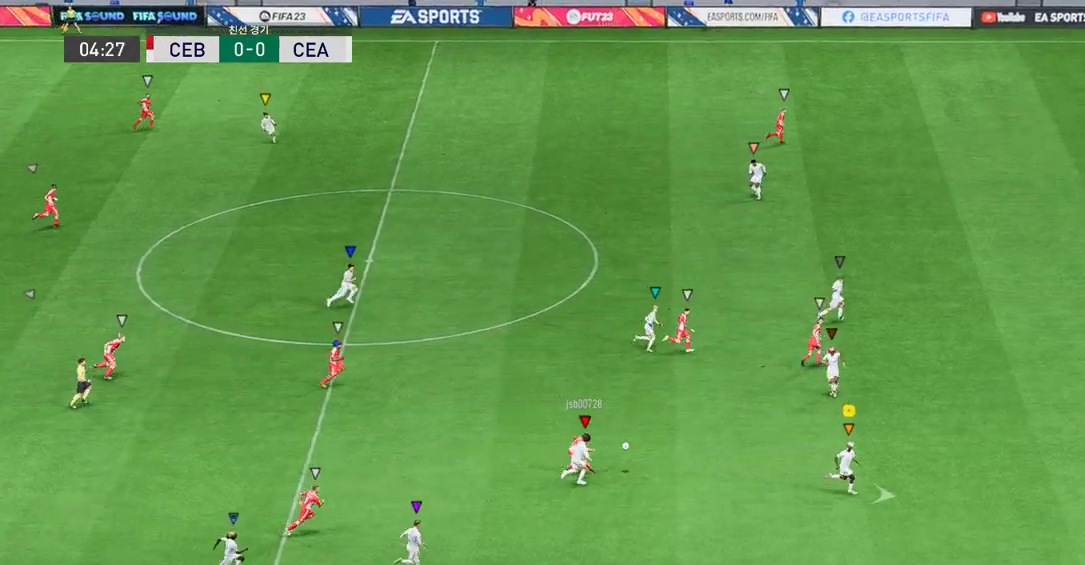
{"buttons": [], "left_stick": "up-right", "events": [[118, "left_stick", "up-right"], [403, "R2", "up"]]}
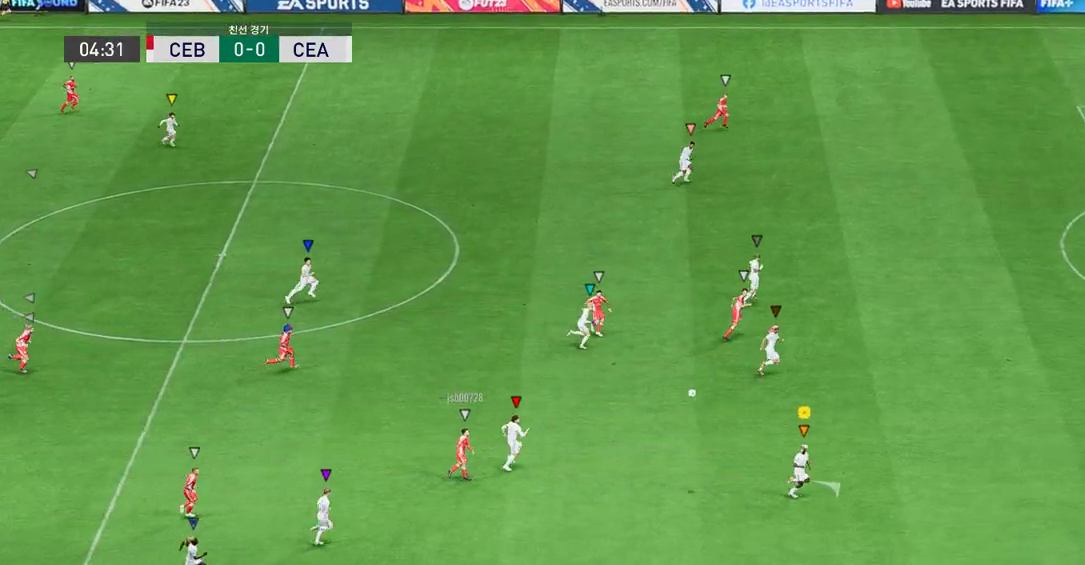
{"buttons": ["R2"], "left_stick": "right", "events": [[83, "left_stick", "right"], [151, "R2", "down"]]}
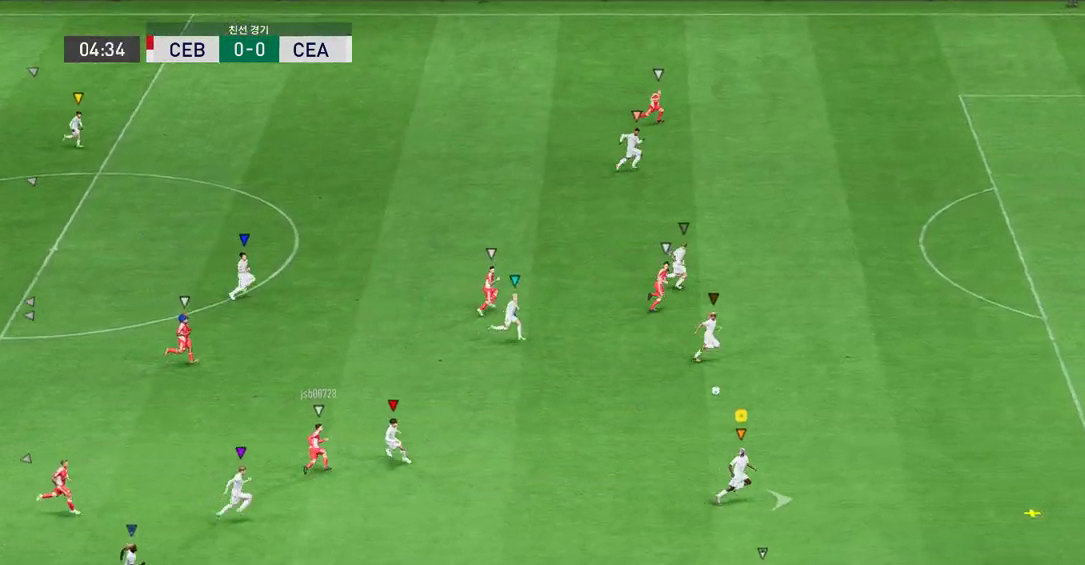
{"buttons": ["R2"], "left_stick": "right", "events": []}
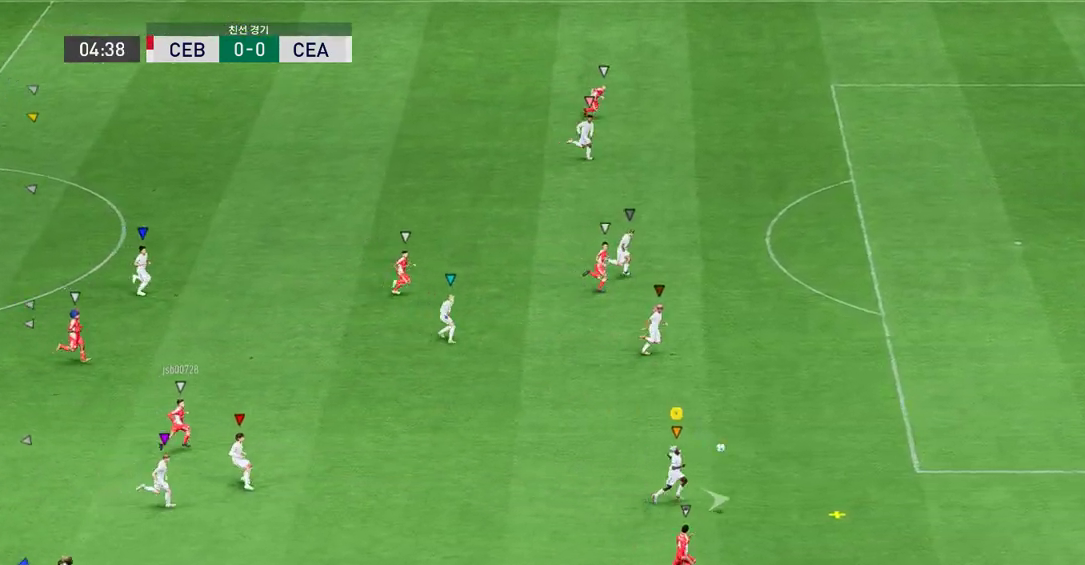
{"buttons": ["R2"], "left_stick": "right", "events": []}
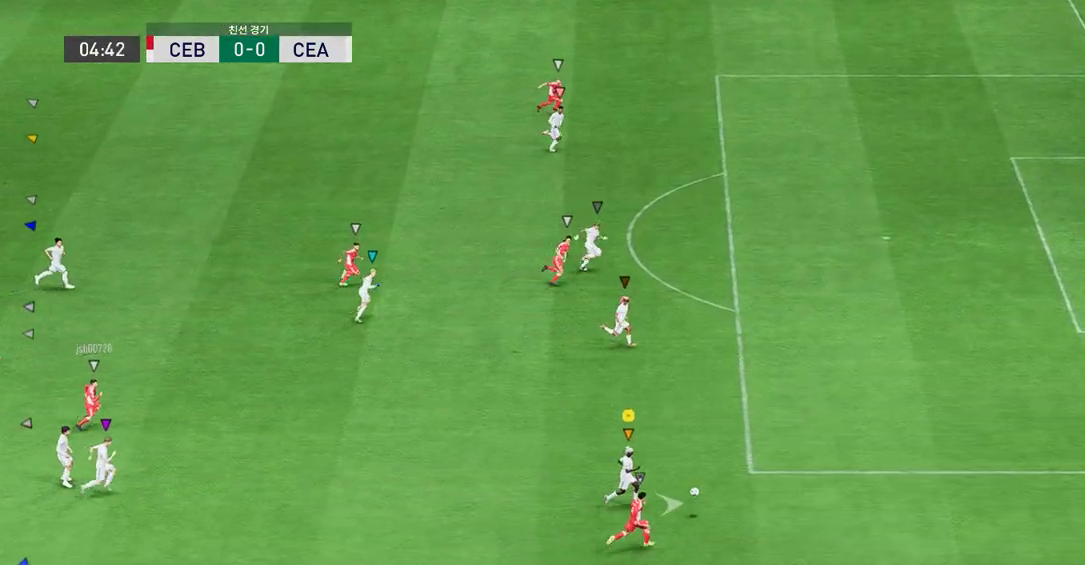
{"buttons": ["L2", "R2"], "left_stick": "right", "events": [[336, "B", "down"], [386, "L2", "down"], [453, "B", "up"]]}
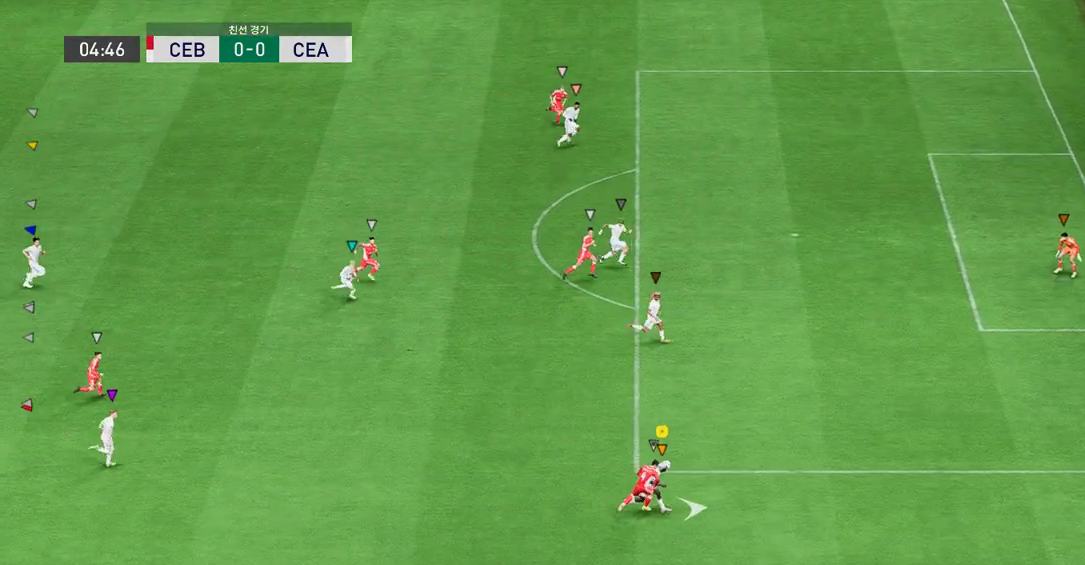
{"buttons": ["L2", "R2"], "left_stick": "right", "events": []}